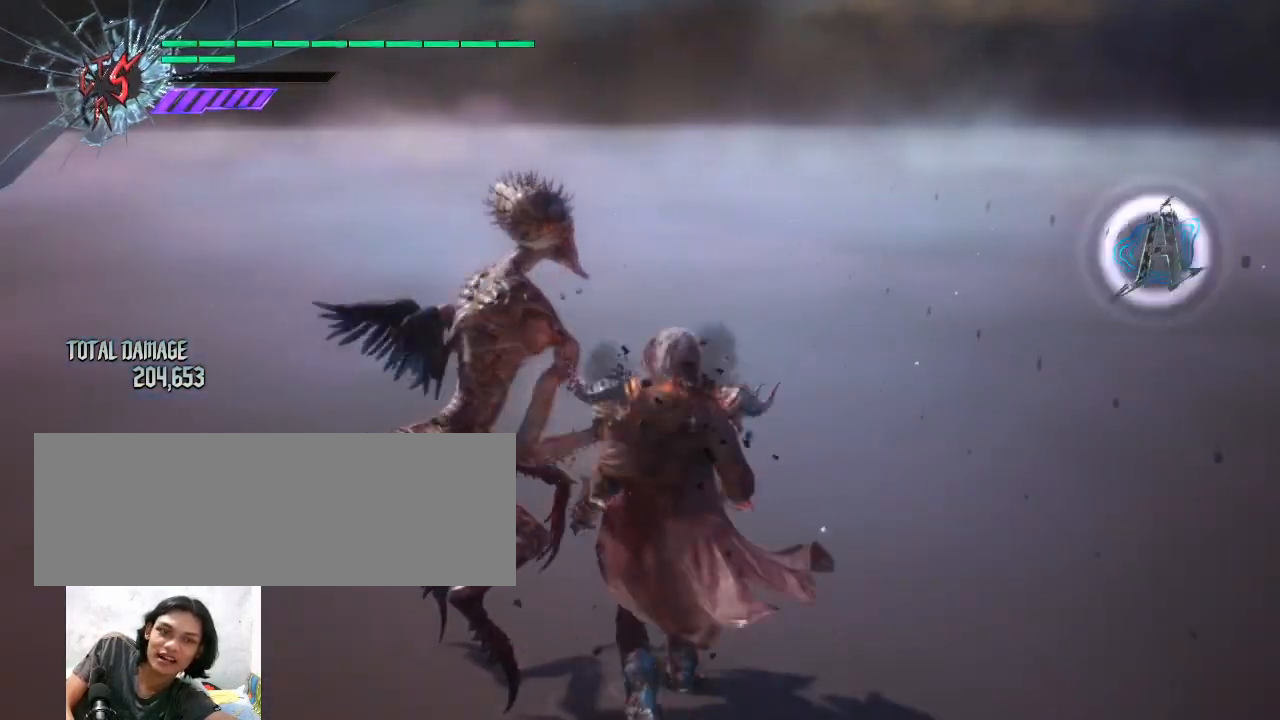
Gameplay with keyboard and mouse; each line is a JSON object with the keys and mouse buttons held at the frame after it. "events" lists presses ("down") and releases ("up") of "alt_l", "alt_r", "backspace", "caps_lock", "ctrl_l", "ctrl_r", "down", "escape", "f1", "f10", "f11", "f12", "f2", "f3", "f4", "f5", "f6", "f7", "f8", "f9", "left", "return", "right", "shift_l", "shift_r", "space", "tab", "up", "mouse_left", "mouse_wheel" and "mouse_right" between this image and that frame as [ms after this image, input, new state], when the widget could be followed in between. "mouse_left", "mouse_wheel", "mouse_right" = the "left", "wheel", "right" buttons of the "mouse" list. No other keys are recorded. "wheel" means that the mouse wheel is clicked or scrolled. Not read: mouse_move.
{"keys": ["shift_l"], "mouse": ["left"], "events": [[333, "shift_l", "down"], [400, "mouse_left", "down"]]}
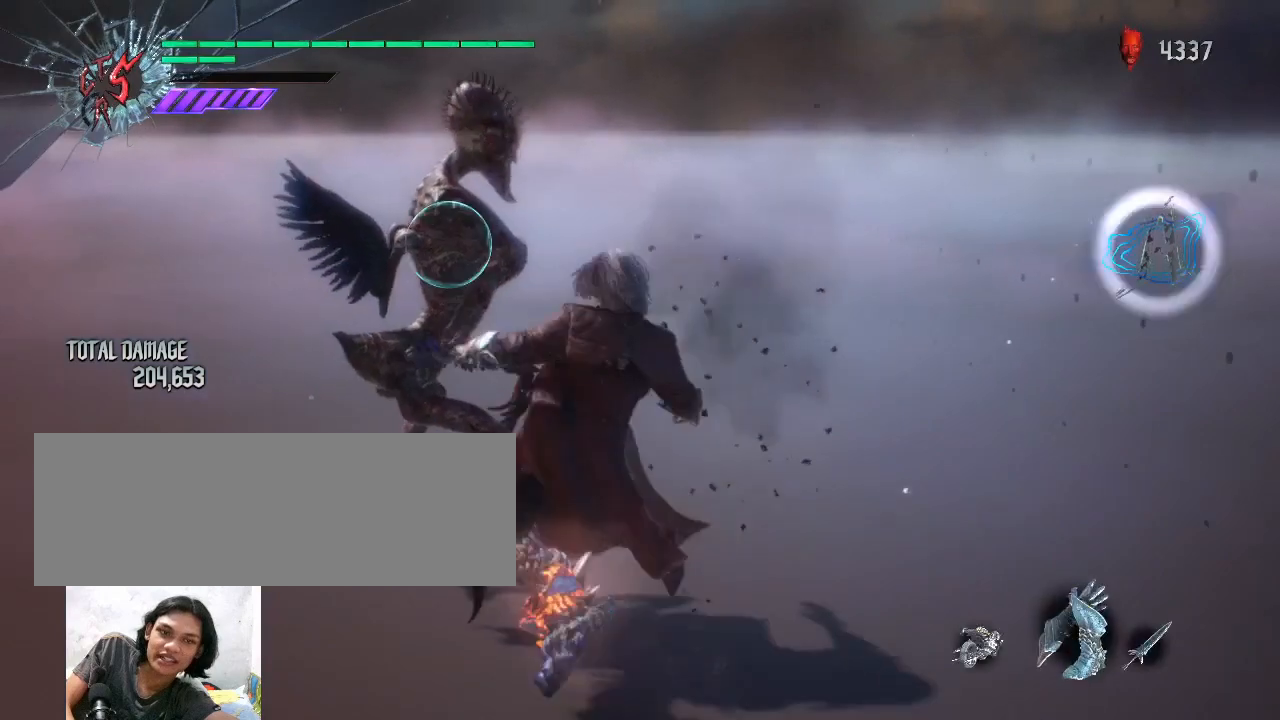
{"keys": [], "mouse": [], "events": [[67, "mouse_left", "up"], [133, "shift_l", "up"]]}
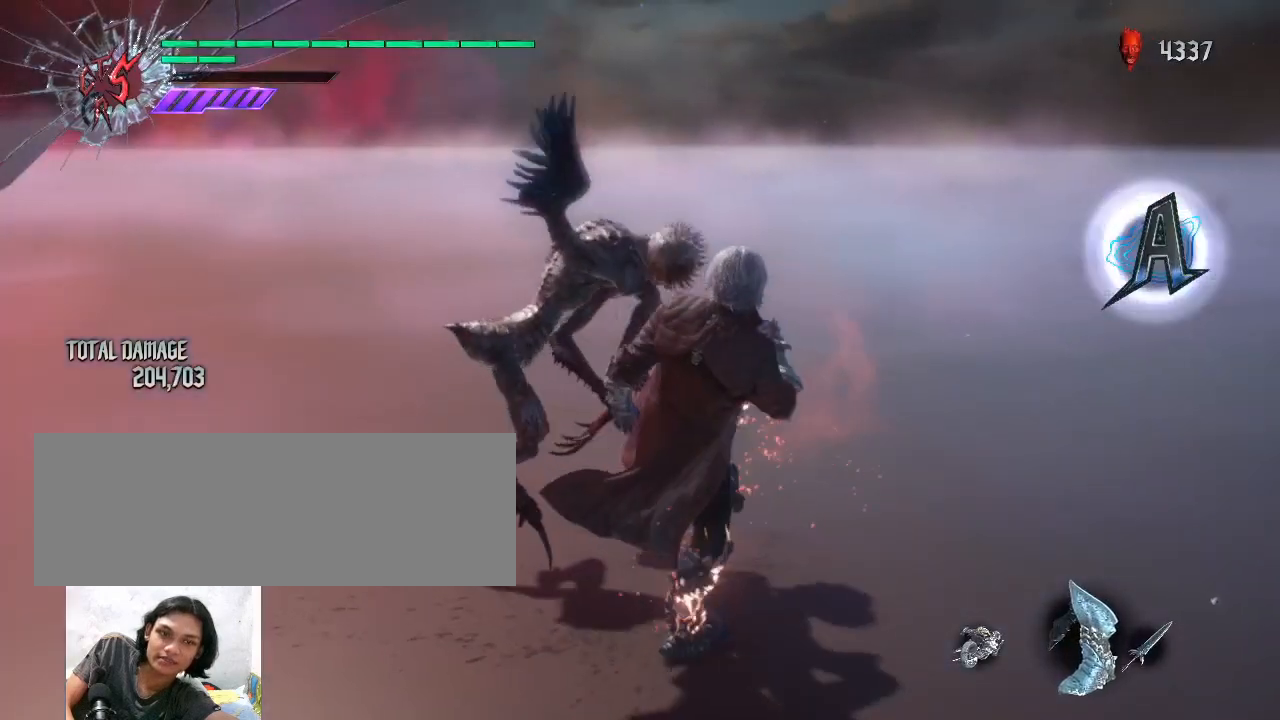
{"keys": ["shift_l"], "mouse": ["left"], "events": [[133, "shift_l", "down"], [300, "mouse_left", "down"], [433, "mouse_left", "up"], [467, "mouse_left", "down"]]}
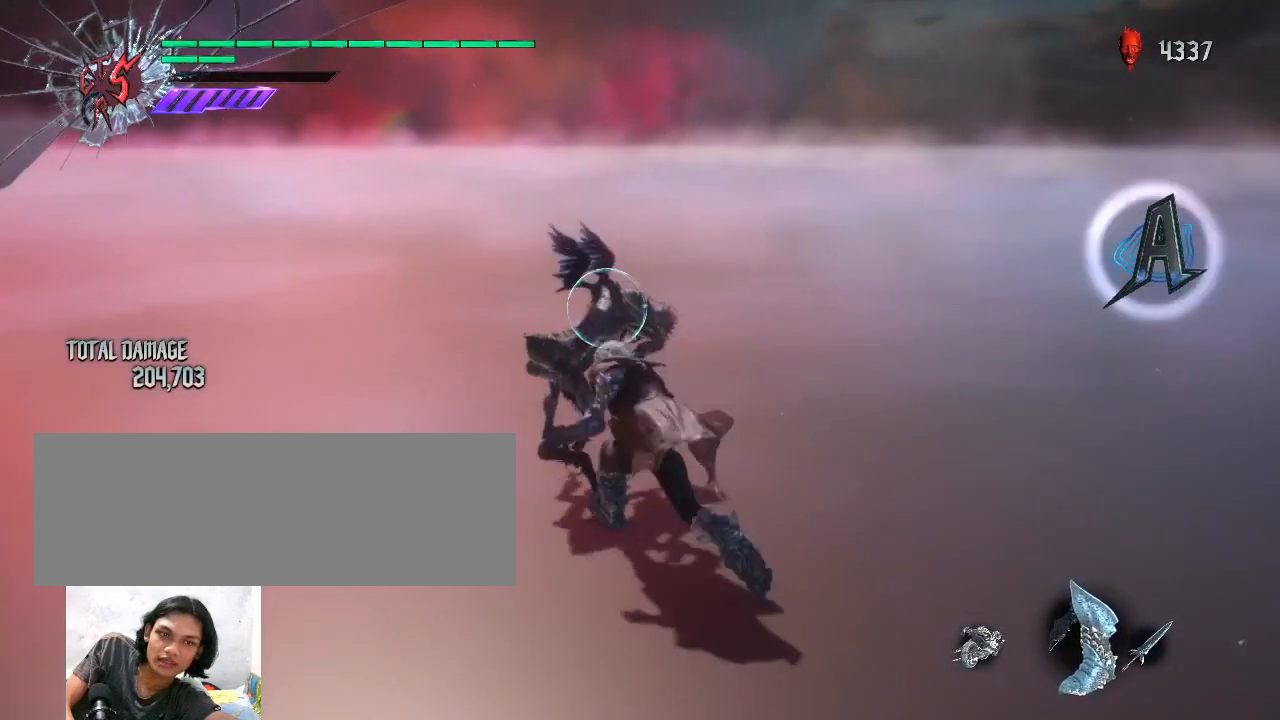
{"keys": [], "mouse": ["wheel"], "events": [[67, "mouse_left", "up"], [267, "shift_l", "up"], [400, "mouse_wheel", "down"]]}
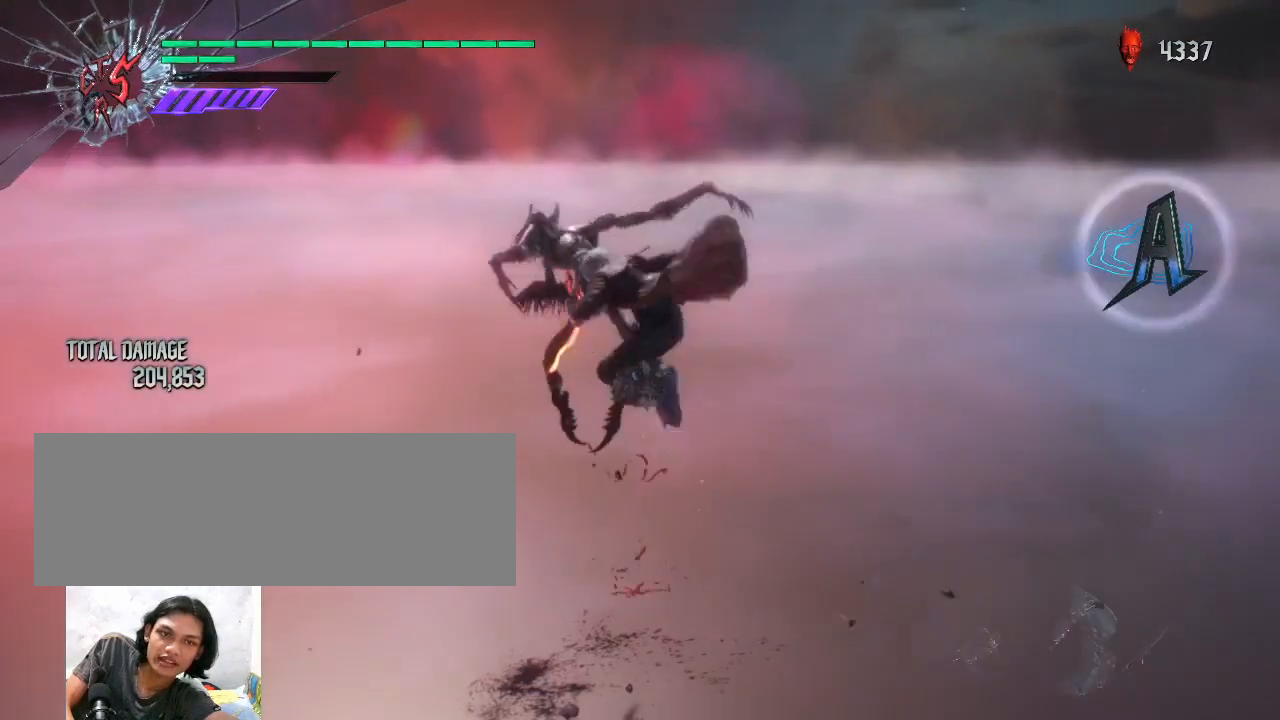
{"keys": [], "mouse": [], "events": [[33, "mouse_wheel", "up"], [133, "mouse_wheel", "down"], [200, "mouse_wheel", "up"]]}
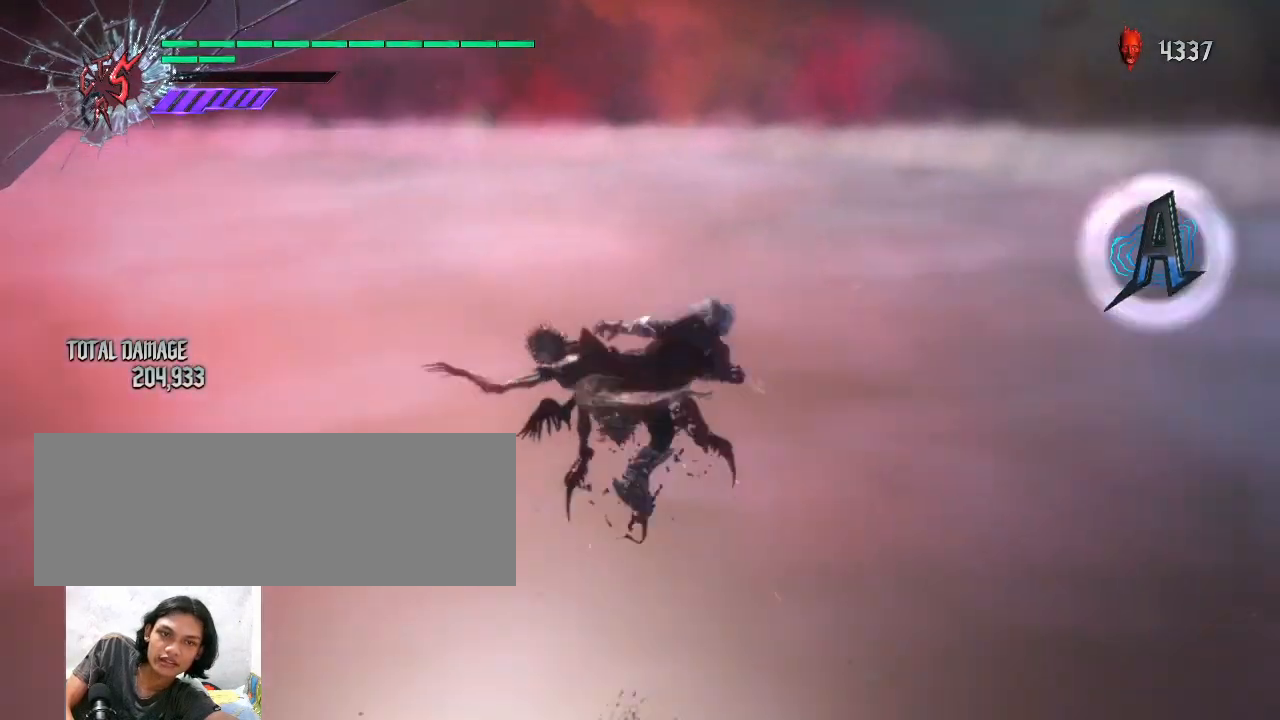
{"keys": ["shift_l"], "mouse": [], "events": [[67, "shift_l", "down"], [200, "mouse_left", "down"], [300, "mouse_left", "up"], [367, "mouse_left", "down"], [467, "mouse_left", "up"]]}
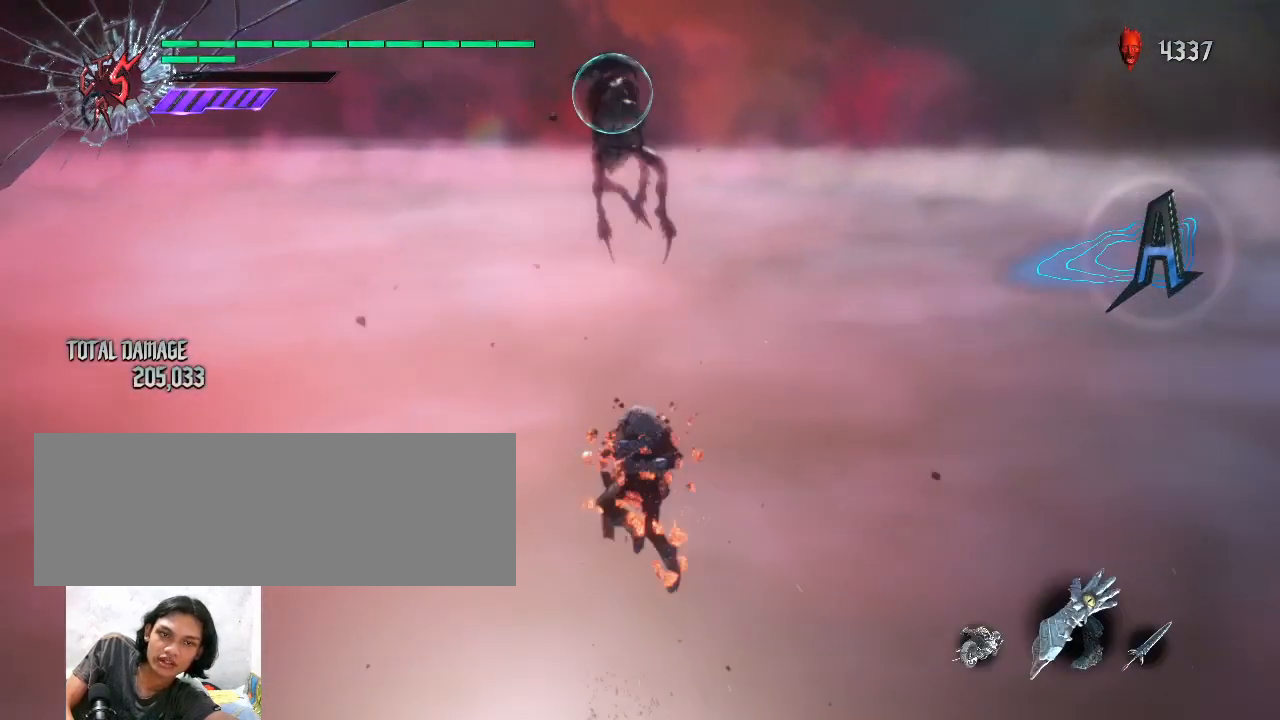
{"keys": [], "mouse": [], "events": [[67, "shift_l", "up"]]}
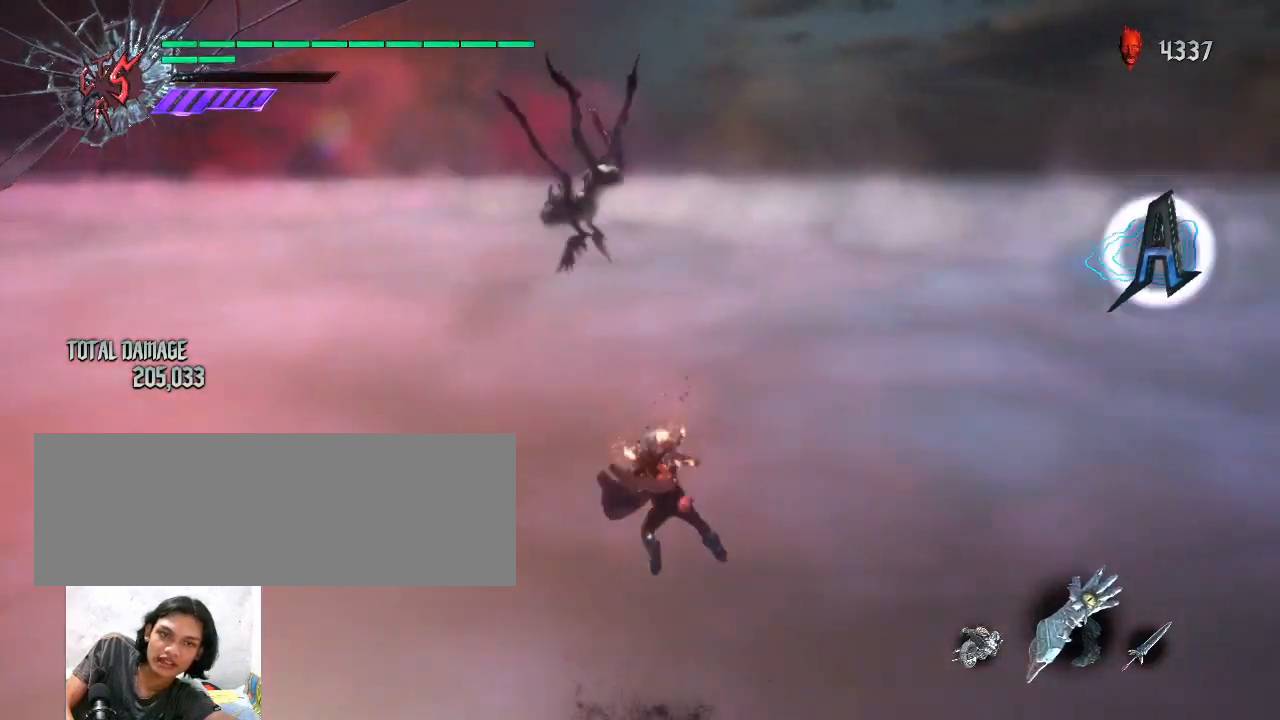
{"keys": [], "mouse": [], "events": [[267, "mouse_left", "down"], [367, "mouse_left", "up"], [433, "mouse_left", "down"], [500, "mouse_left", "up"]]}
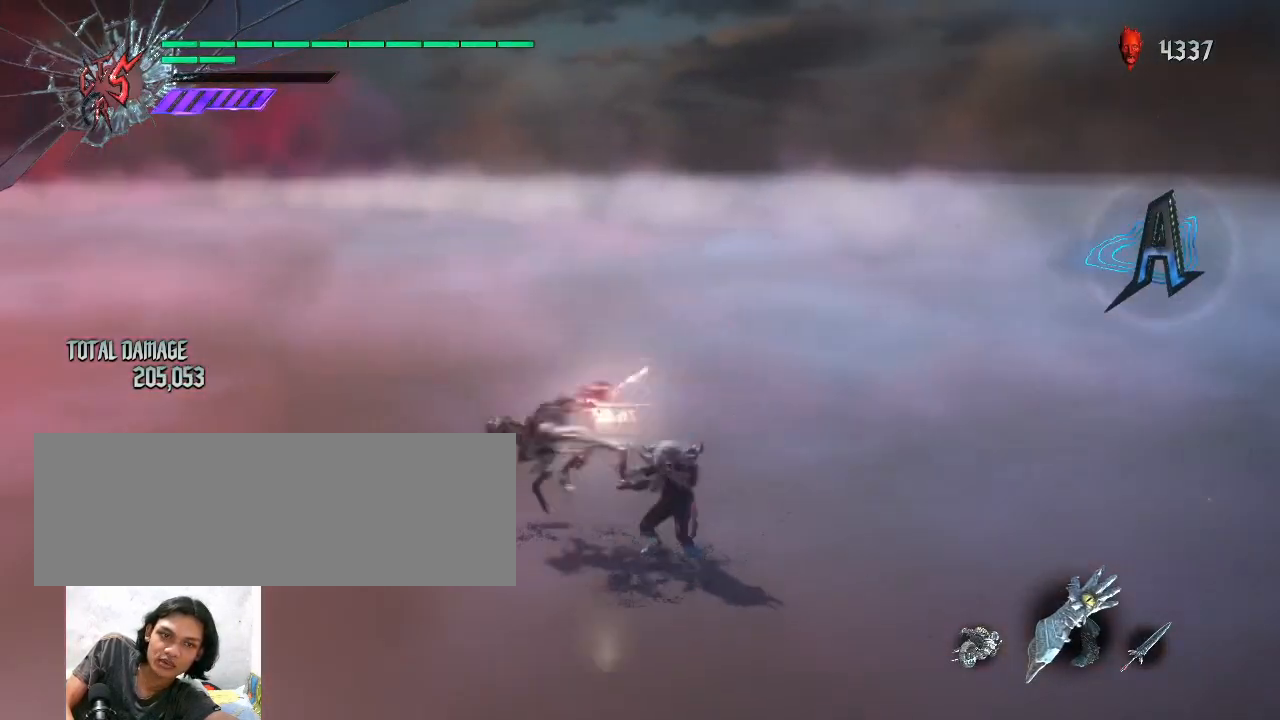
{"keys": [], "mouse": [], "events": [[67, "mouse_left", "down"], [167, "mouse_left", "up"], [200, "mouse_left", "down"], [267, "mouse_left", "up"], [300, "mouse_left", "down"], [367, "mouse_left", "up"]]}
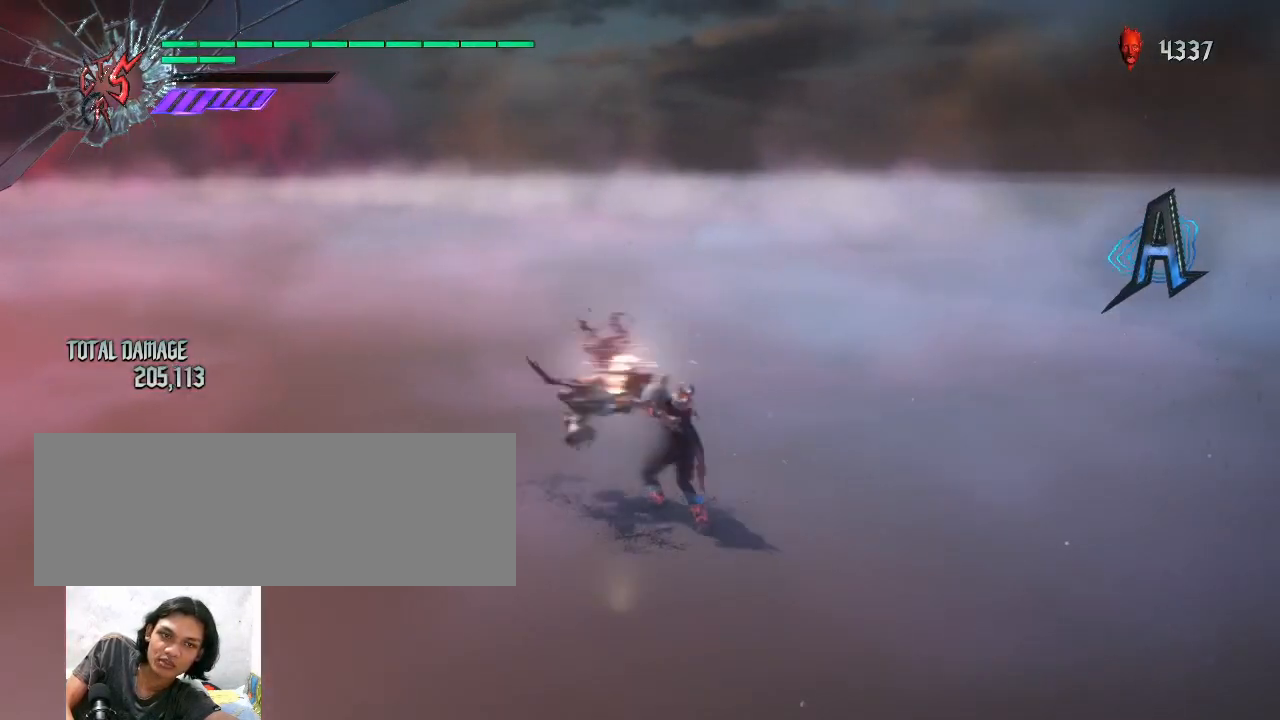
{"keys": [], "mouse": [], "events": [[100, "mouse_wheel", "down"], [167, "mouse_wheel", "up"], [233, "mouse_wheel", "down"], [300, "mouse_wheel", "up"]]}
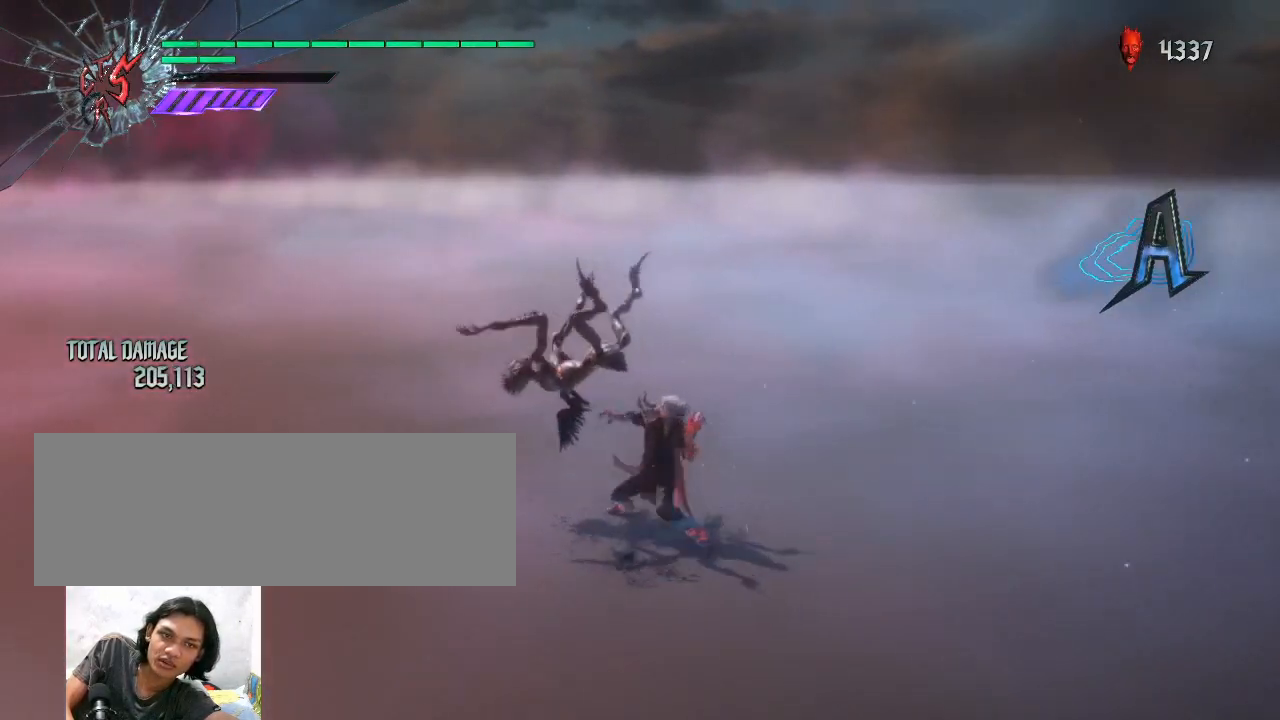
{"keys": [], "mouse": [], "events": []}
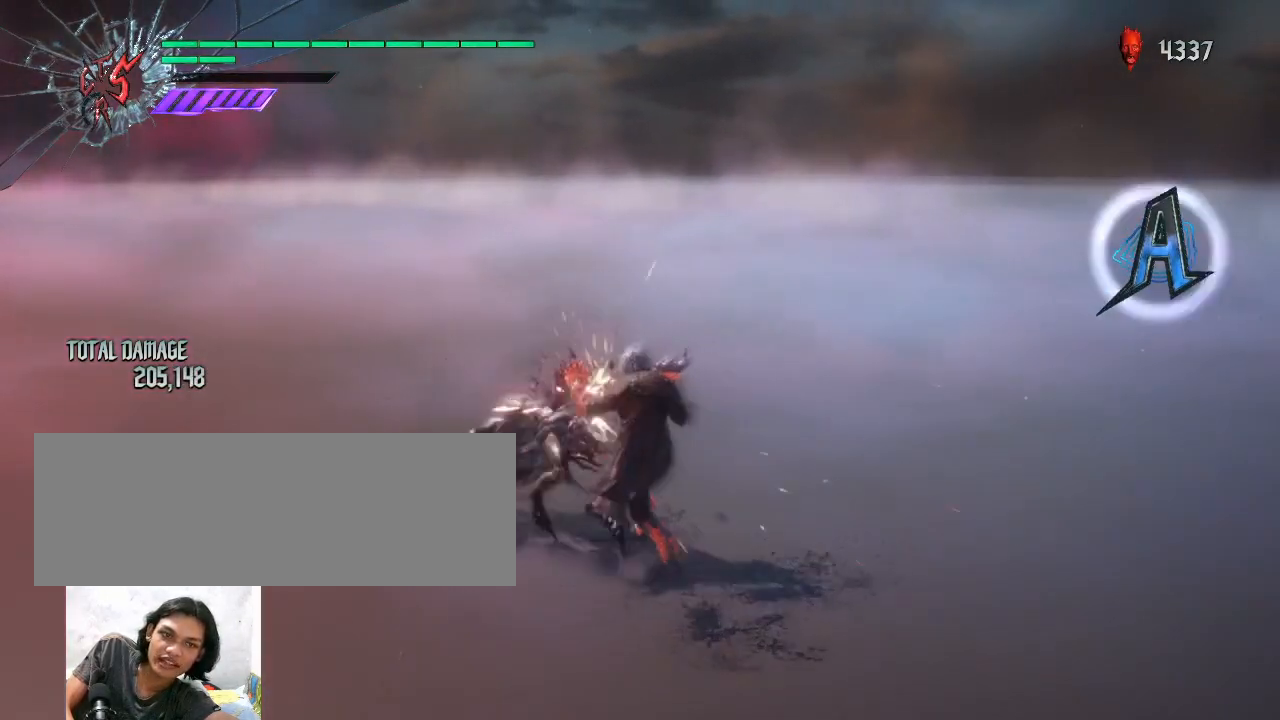
{"keys": [], "mouse": [], "events": []}
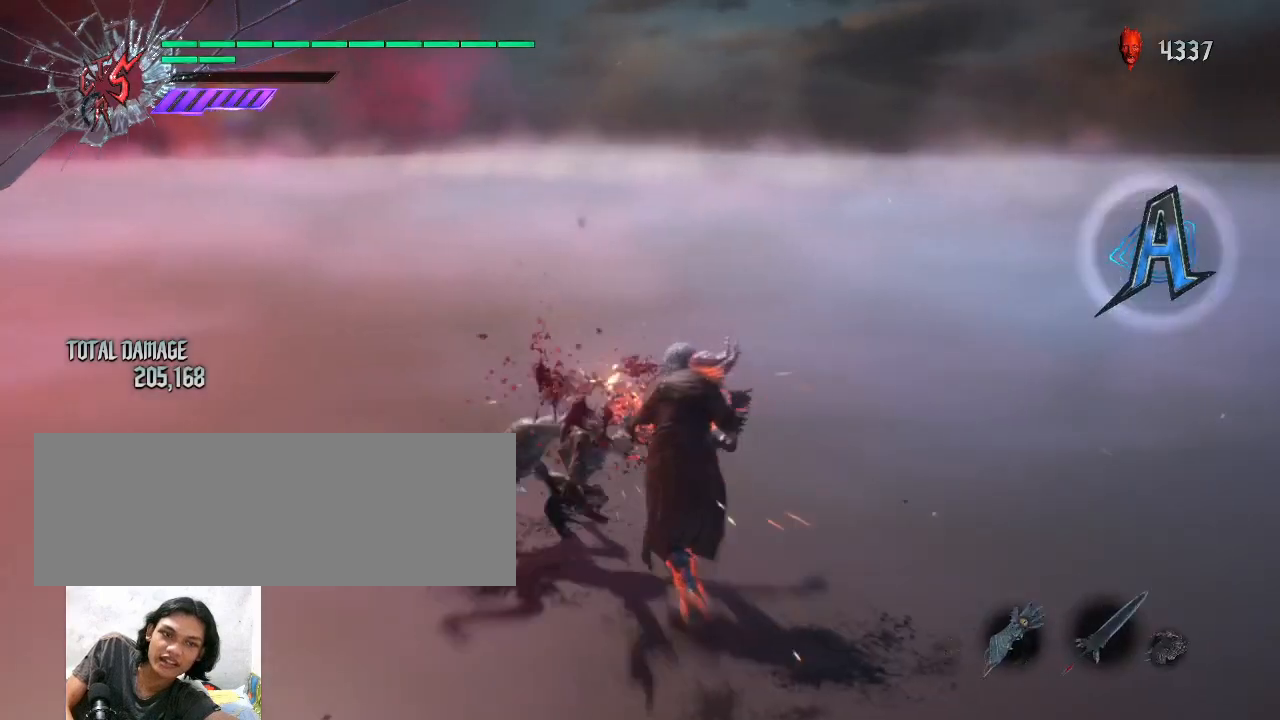
{"keys": ["shift_l"], "mouse": ["left"], "events": [[133, "shift_l", "down"], [200, "mouse_left", "down"], [300, "mouse_left", "up"], [367, "mouse_left", "down"], [467, "mouse_left", "up"], [500, "mouse_left", "down"]]}
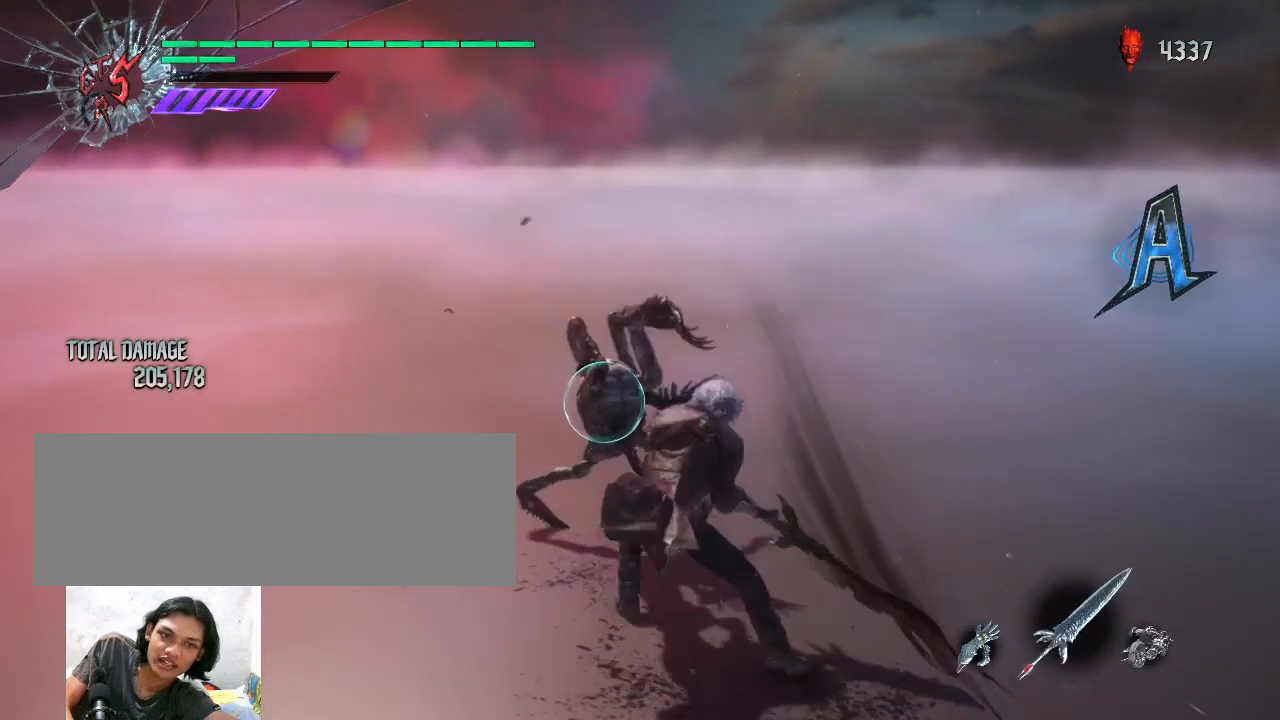
{"keys": [], "mouse": [], "events": [[133, "mouse_left", "up"], [200, "shift_l", "up"], [333, "space", "down"], [500, "space", "up"]]}
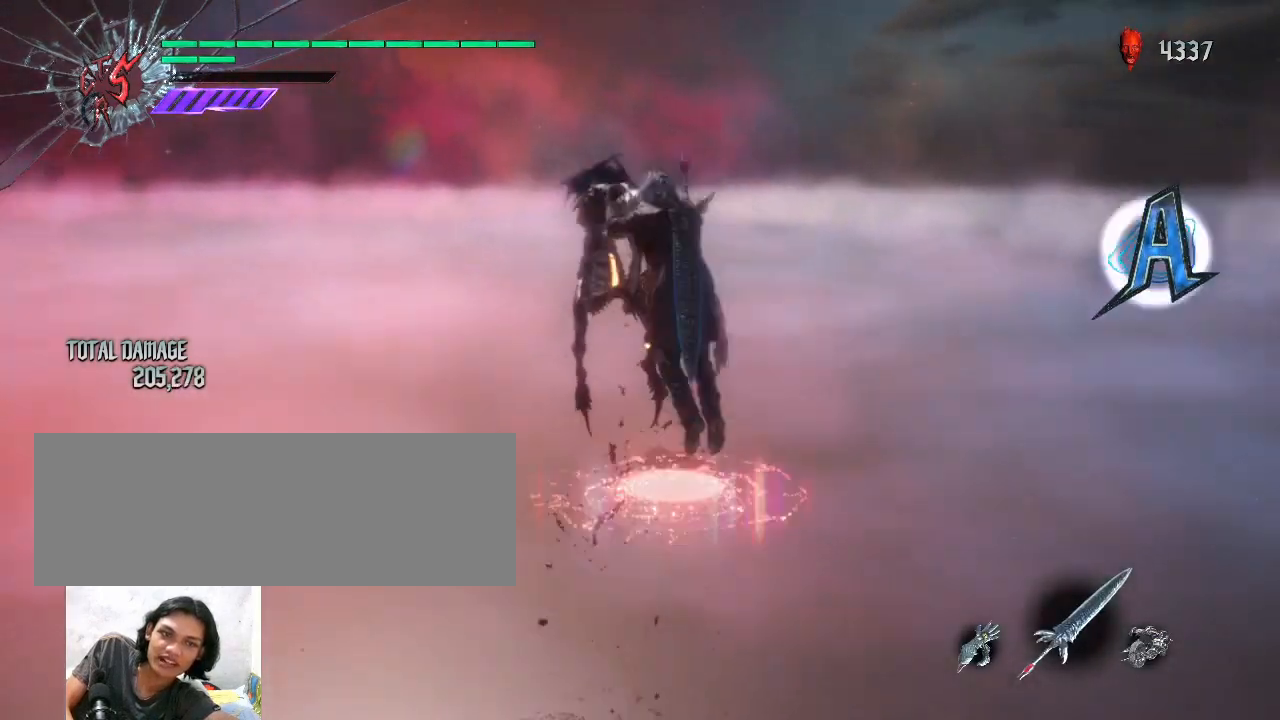
{"keys": [], "mouse": [], "events": [[233, "mouse_left", "down"], [333, "mouse_left", "up"], [433, "mouse_left", "down"], [500, "mouse_left", "up"]]}
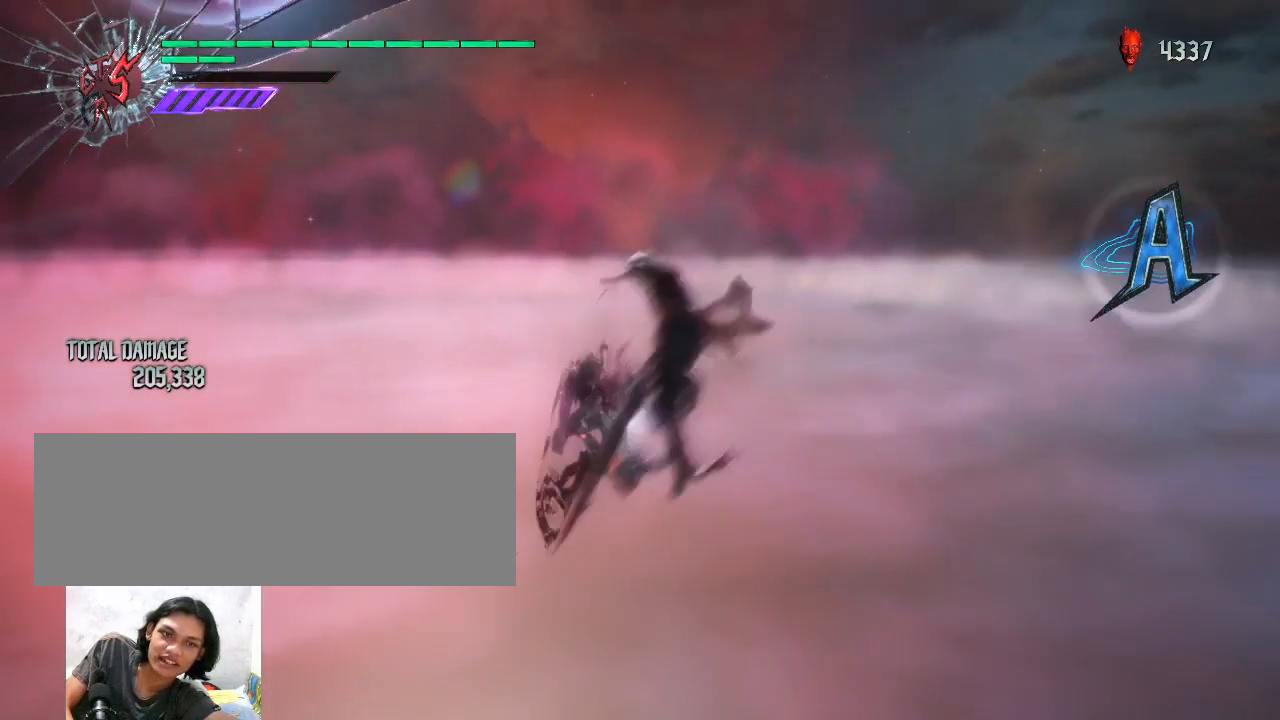
{"keys": ["shift_l"], "mouse": ["wheel"], "events": [[100, "mouse_left", "down"], [167, "mouse_left", "up"], [233, "mouse_left", "down"], [300, "mouse_left", "up"], [433, "shift_l", "down"], [467, "mouse_wheel", "down"]]}
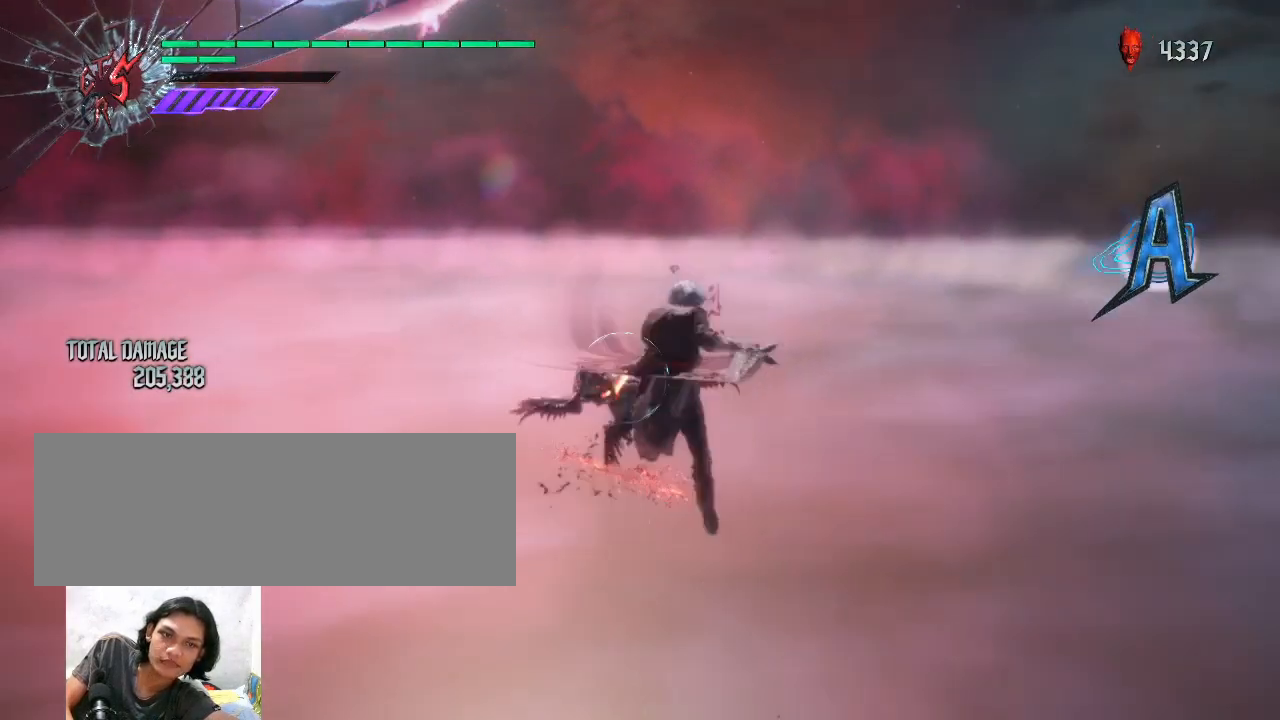
{"keys": [], "mouse": [], "events": [[67, "mouse_wheel", "up"], [133, "mouse_wheel", "down"], [200, "mouse_wheel", "up"], [400, "shift_l", "up"]]}
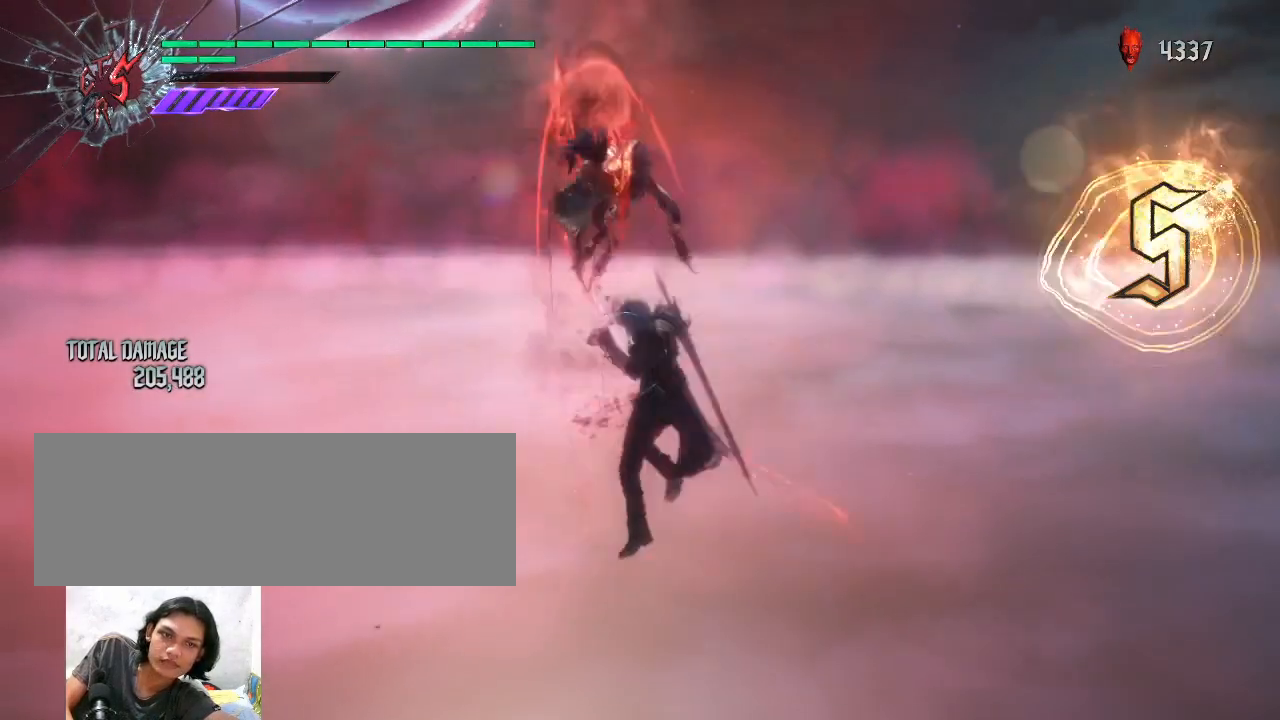
{"keys": [], "mouse": [], "events": []}
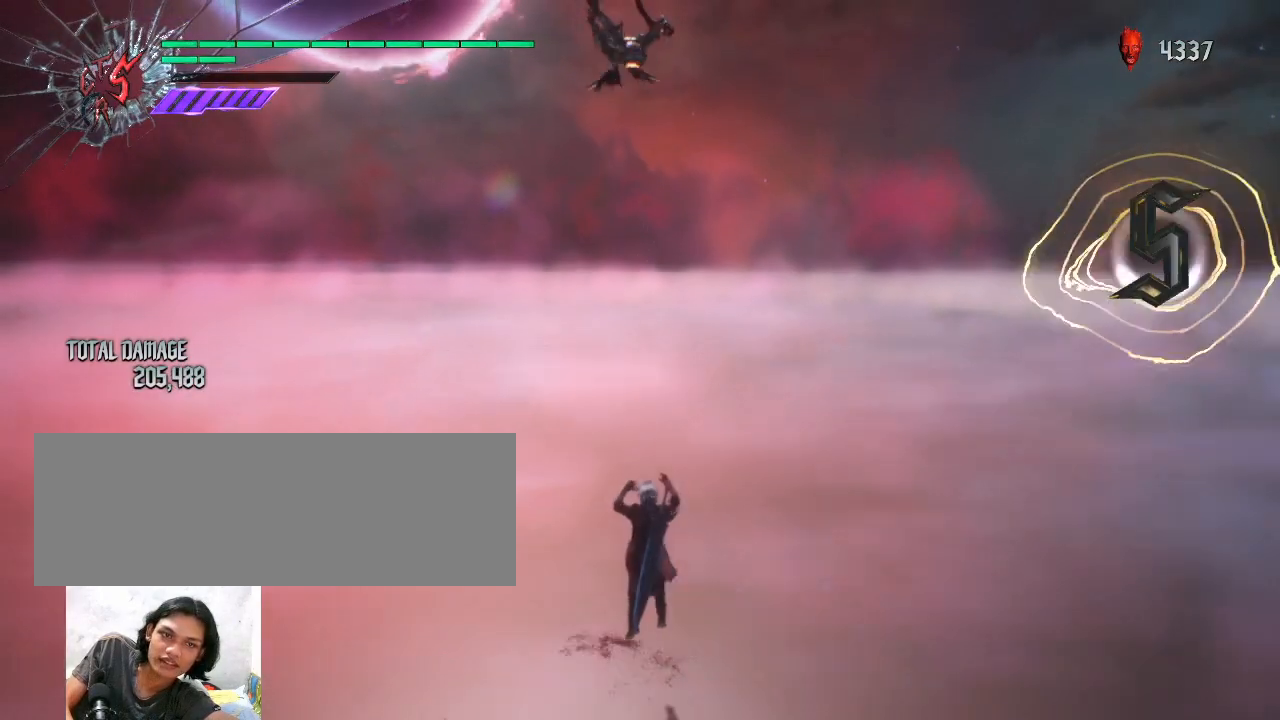
{"keys": [], "mouse": [], "events": []}
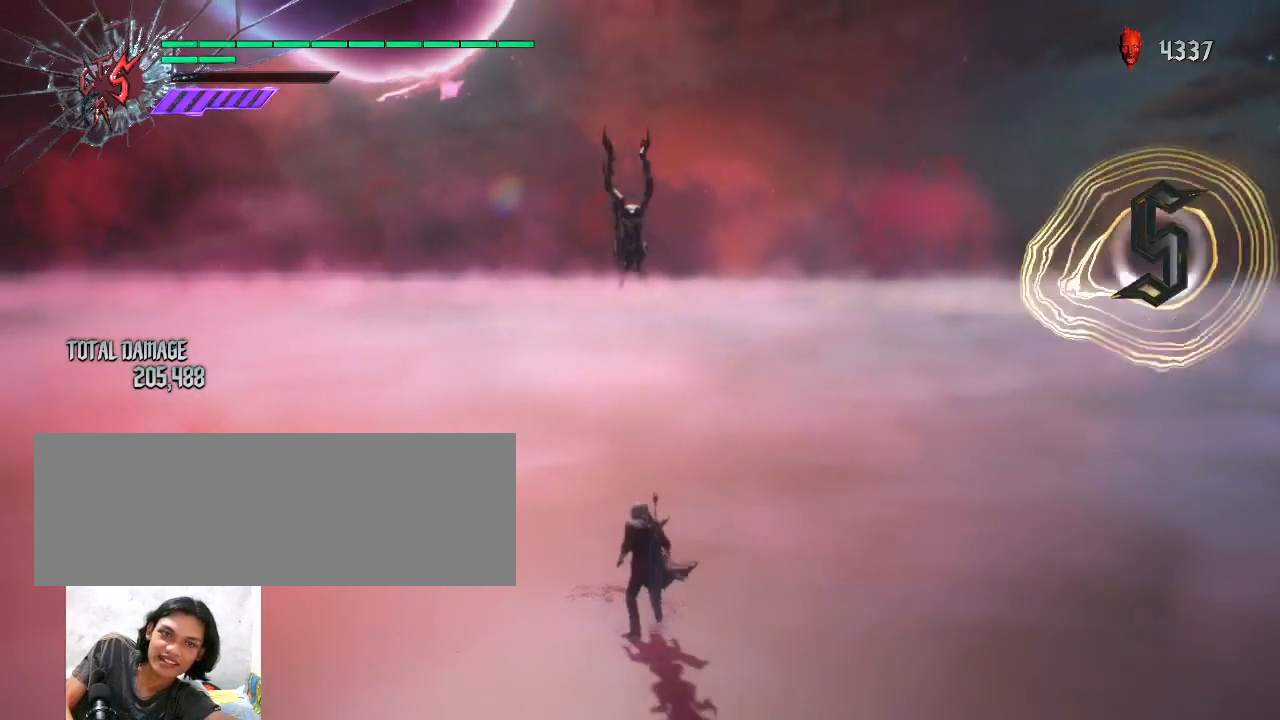
{"keys": [], "mouse": [], "events": [[133, "mouse_right", "down"], [267, "mouse_right", "up"]]}
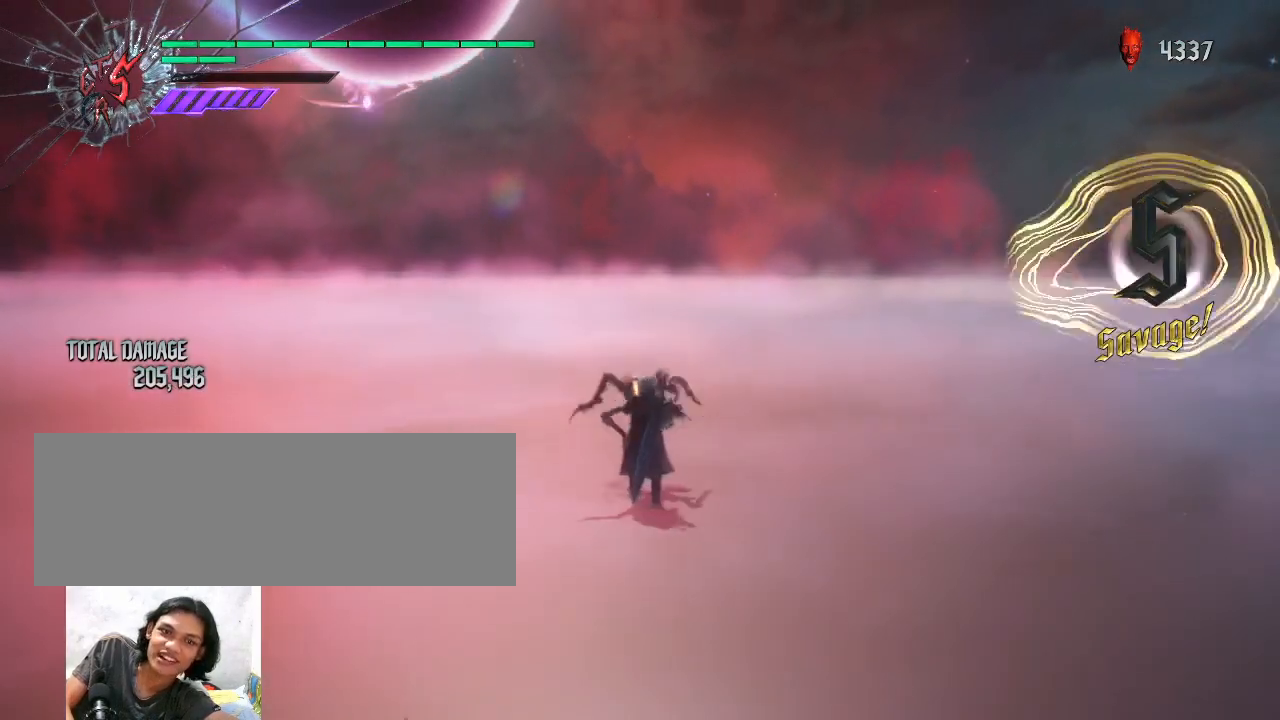
{"keys": [], "mouse": [], "events": []}
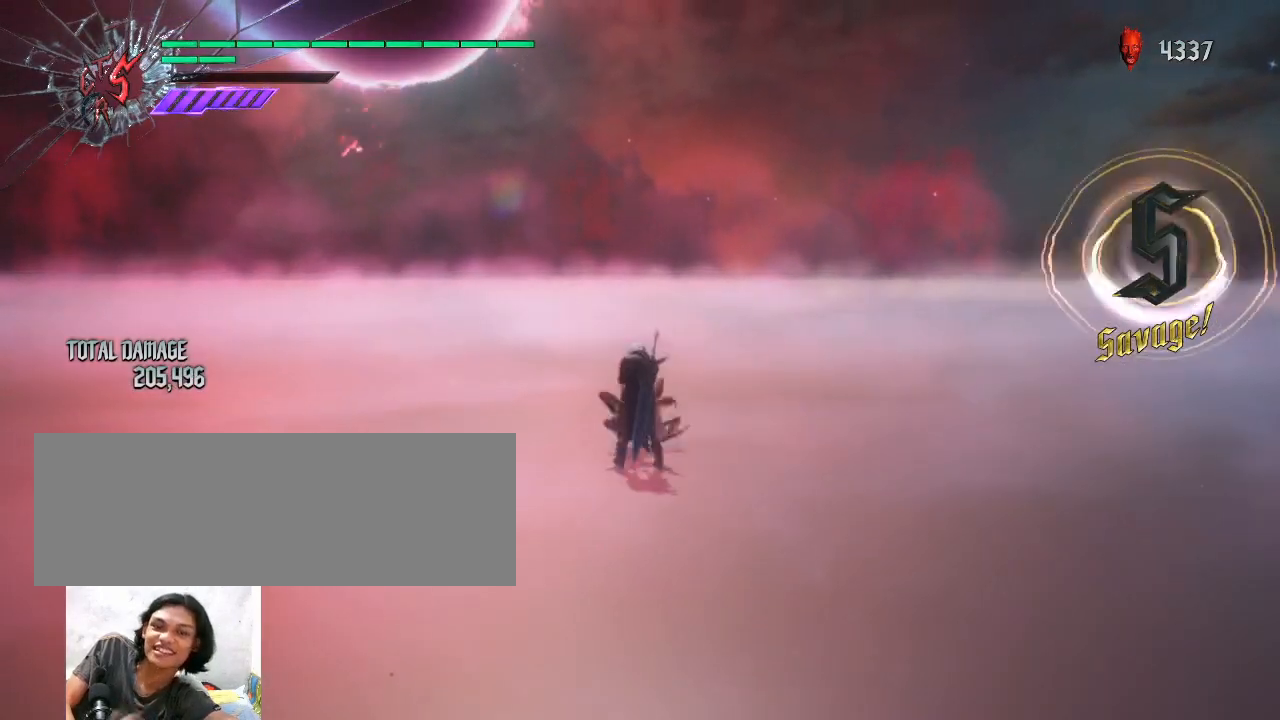
{"keys": [], "mouse": [], "events": []}
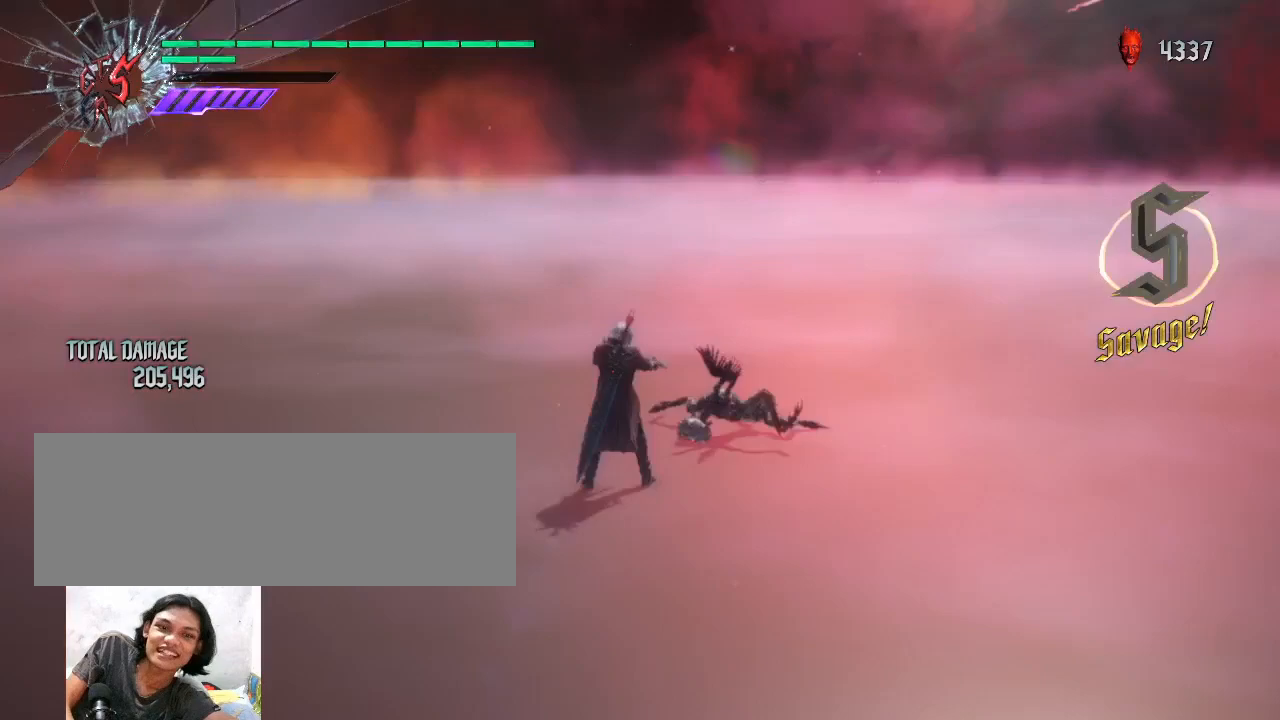
{"keys": [], "mouse": [], "events": []}
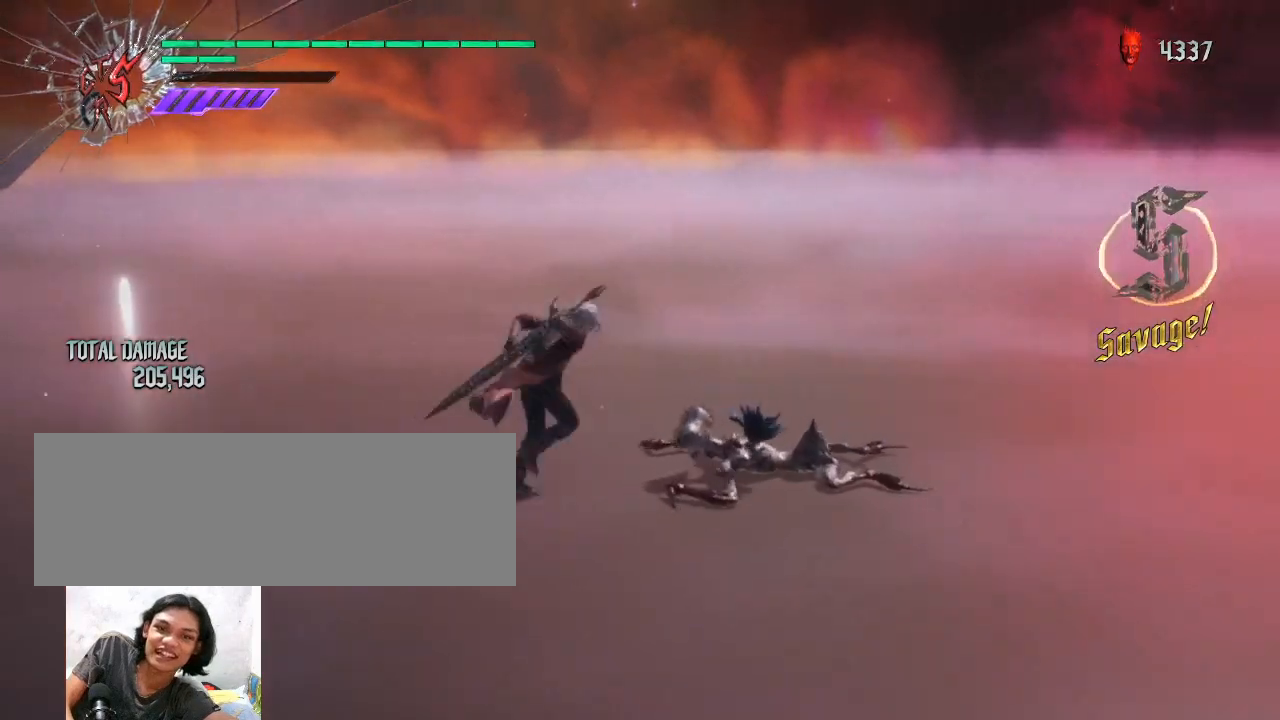
{"keys": [], "mouse": [], "events": []}
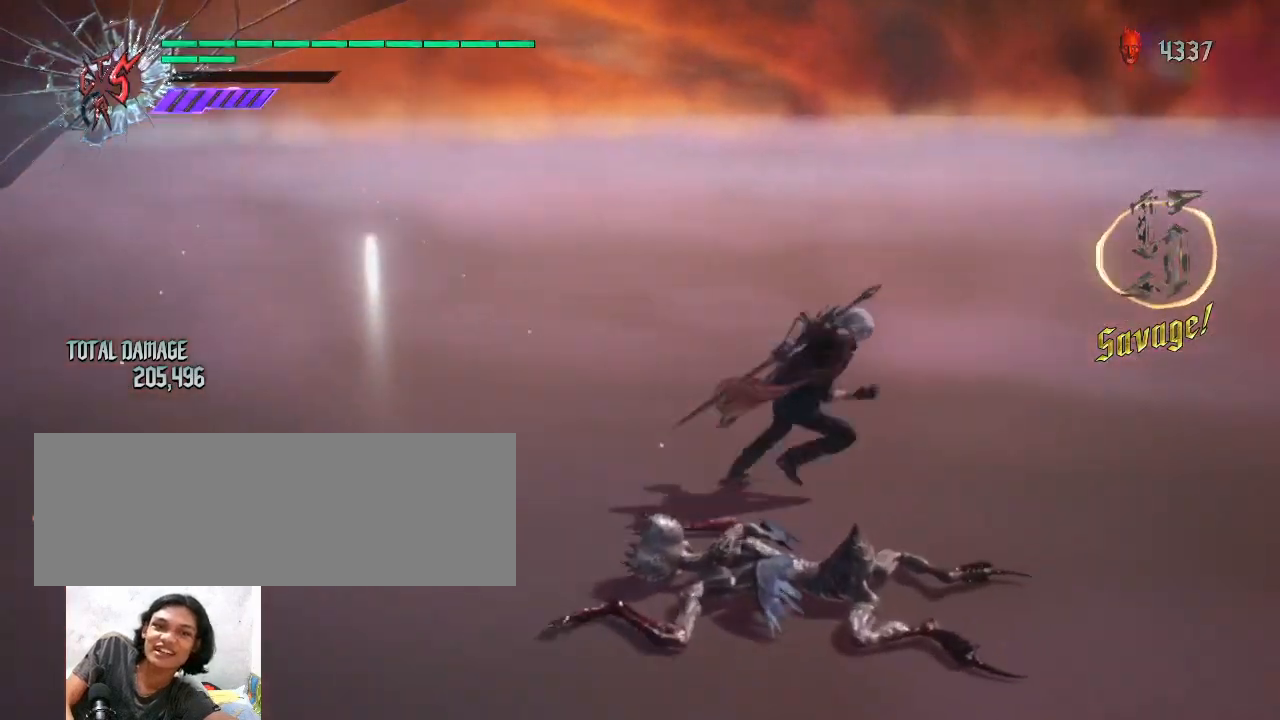
{"keys": [], "mouse": [], "events": []}
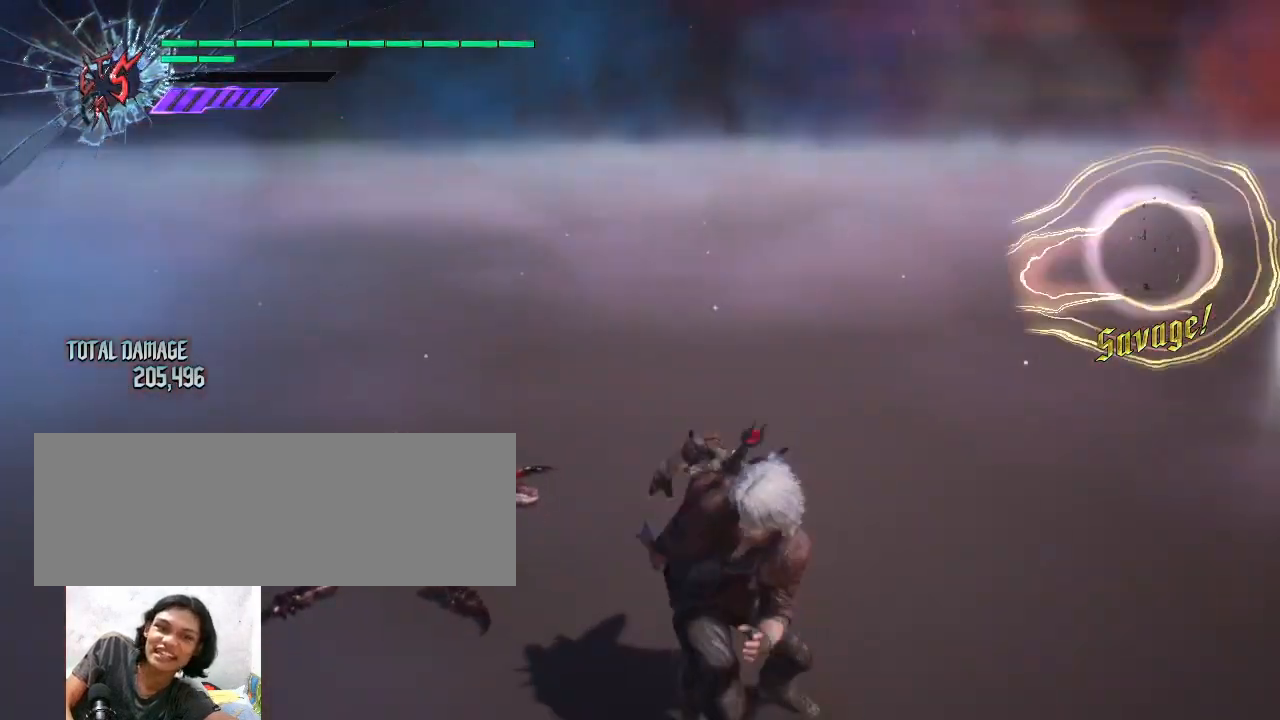
{"keys": [], "mouse": [], "events": []}
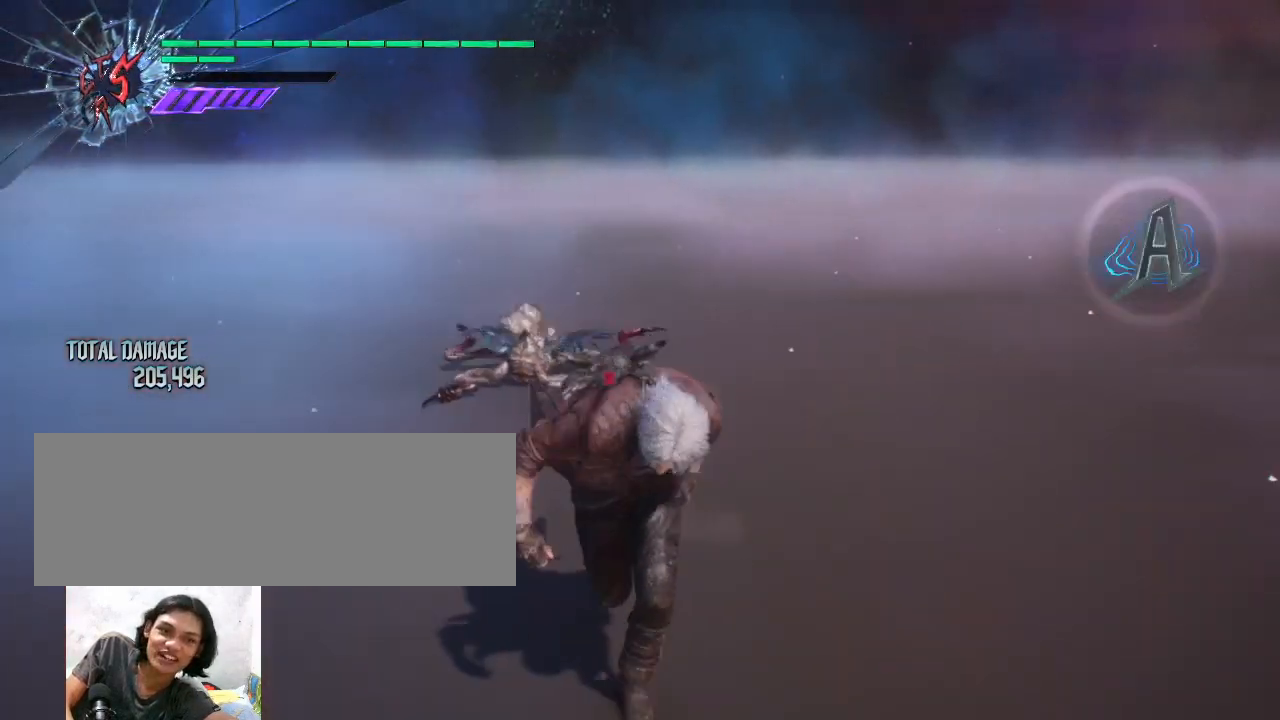
{"keys": [], "mouse": [], "events": []}
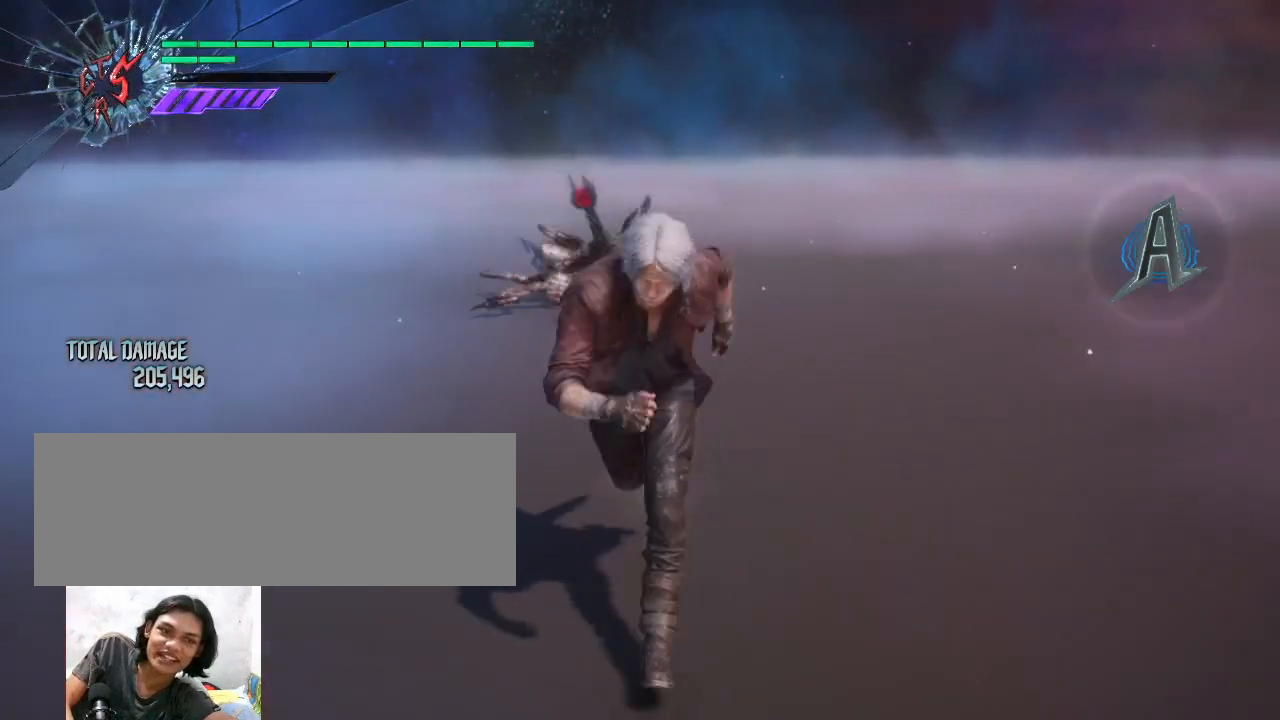
{"keys": [], "mouse": [], "events": []}
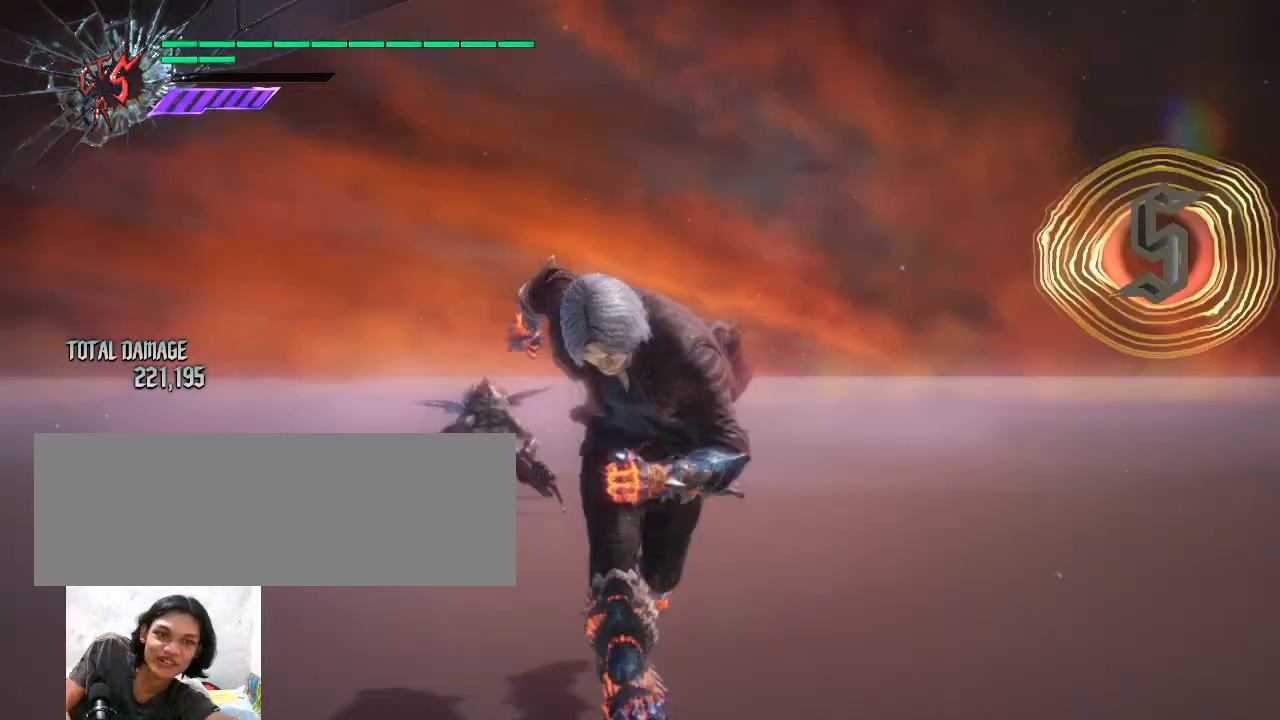
{"keys": [], "mouse": [], "events": []}
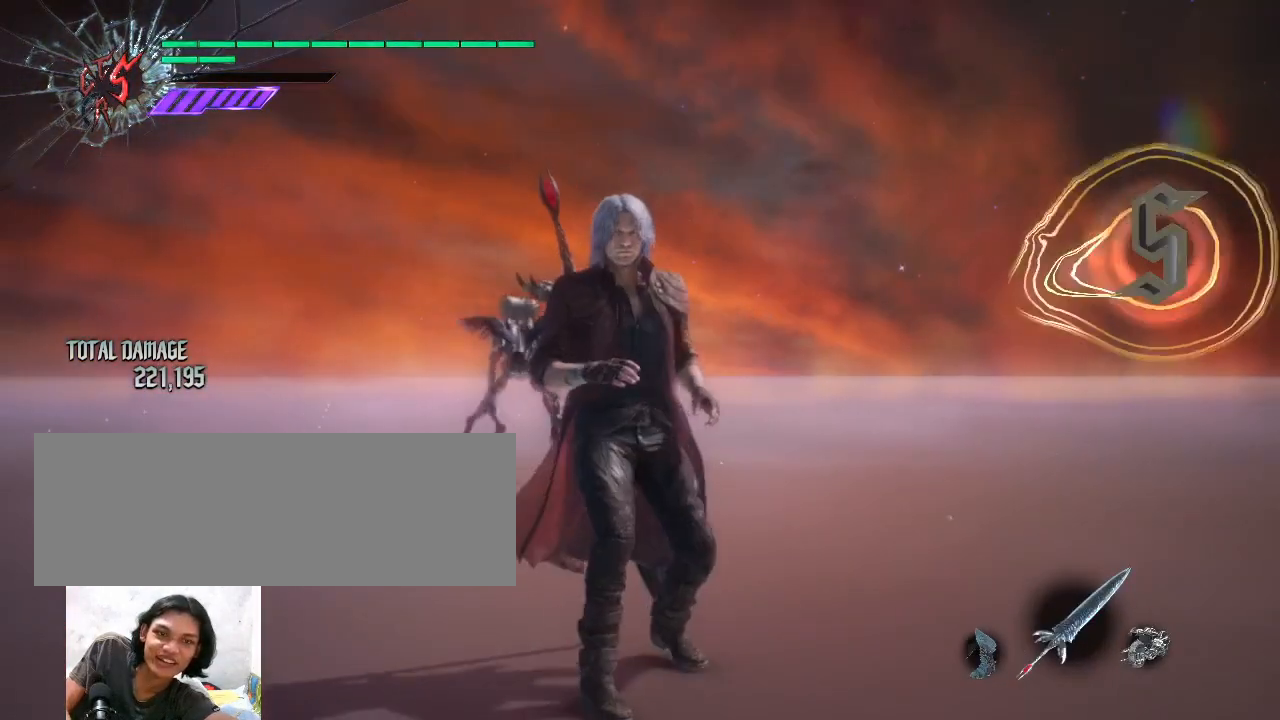
{"keys": [], "mouse": [], "events": []}